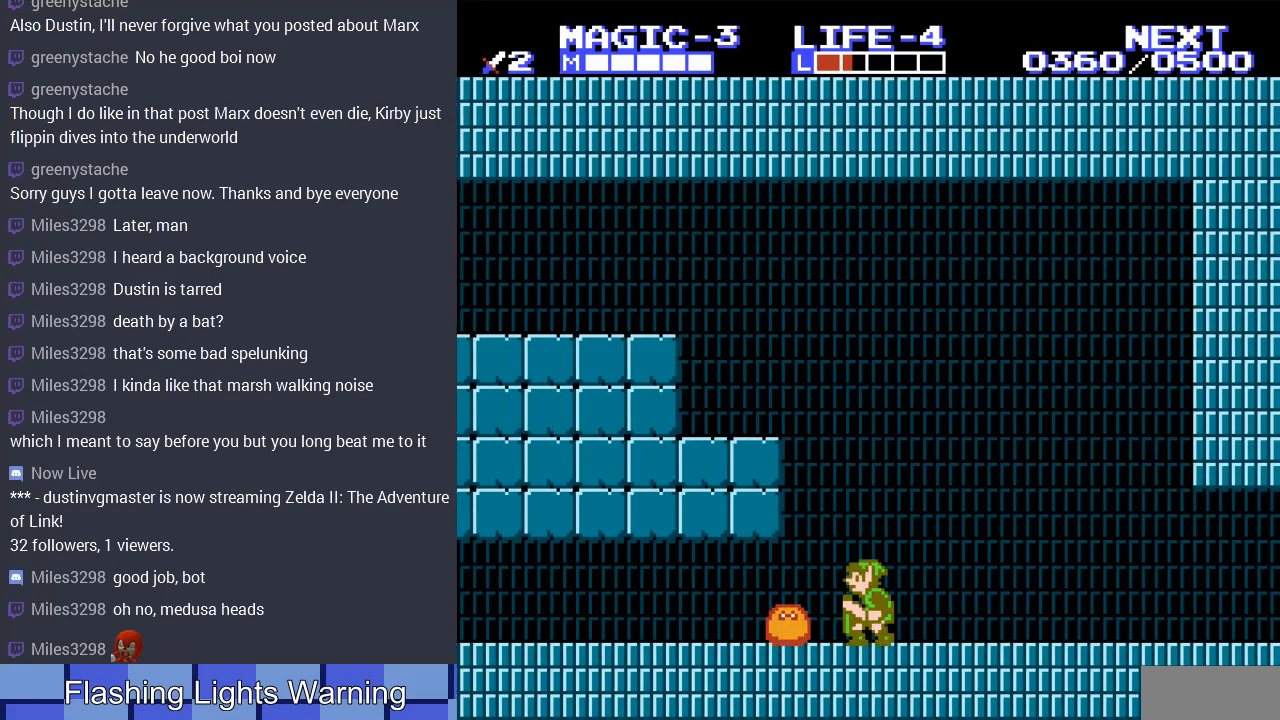
Gameplay with a controller (Nintendo layout); each line is a JSON object with the inputs held at the frame after it. "events" lists button and stick changes between this image and that frame as [ms after this image, input, new state], when the widget could be followed in between. Not read: L3 R3.
{"buttons": ["DPAD_RIGHT"], "events": [[33, "B", "up"], [100, "B", "down"], [200, "B", "up"], [267, "B", "down"], [367, "B", "up"], [433, "DPAD_DOWN", "up"], [467, "DPAD_RIGHT", "down"]]}
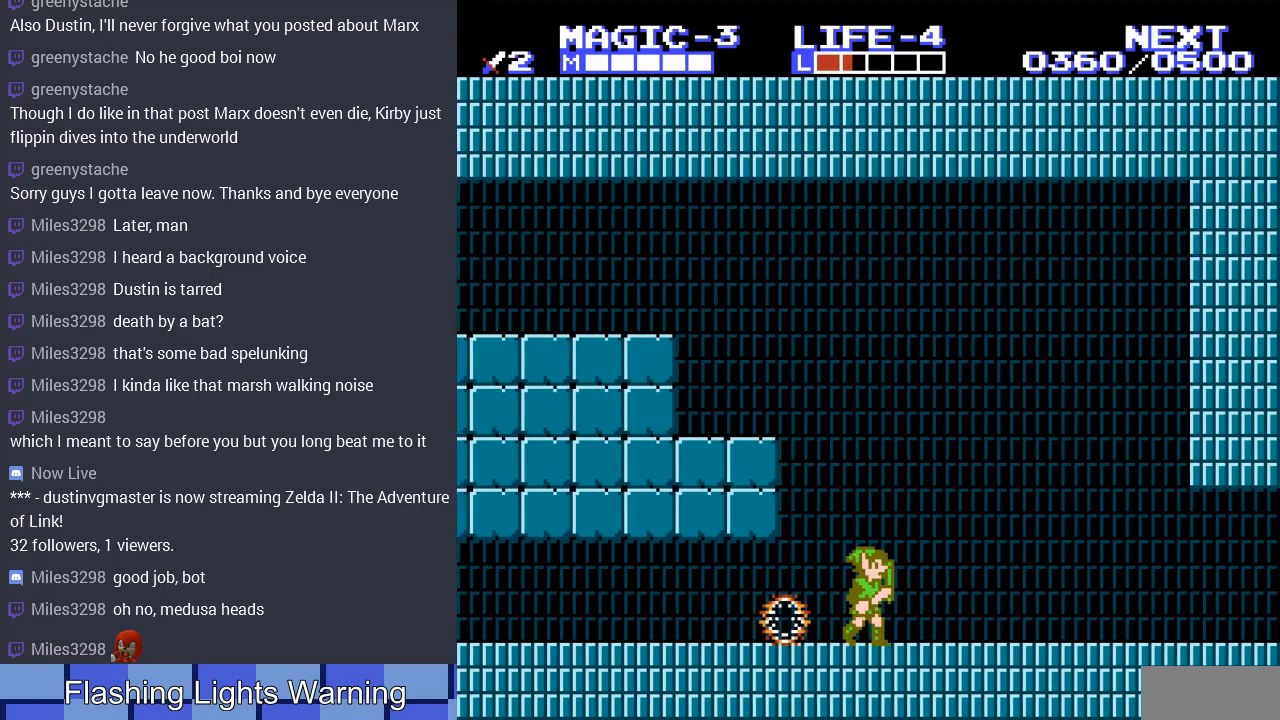
{"buttons": ["DPAD_LEFT"], "events": [[400, "DPAD_LEFT", "down"], [400, "DPAD_RIGHT", "up"]]}
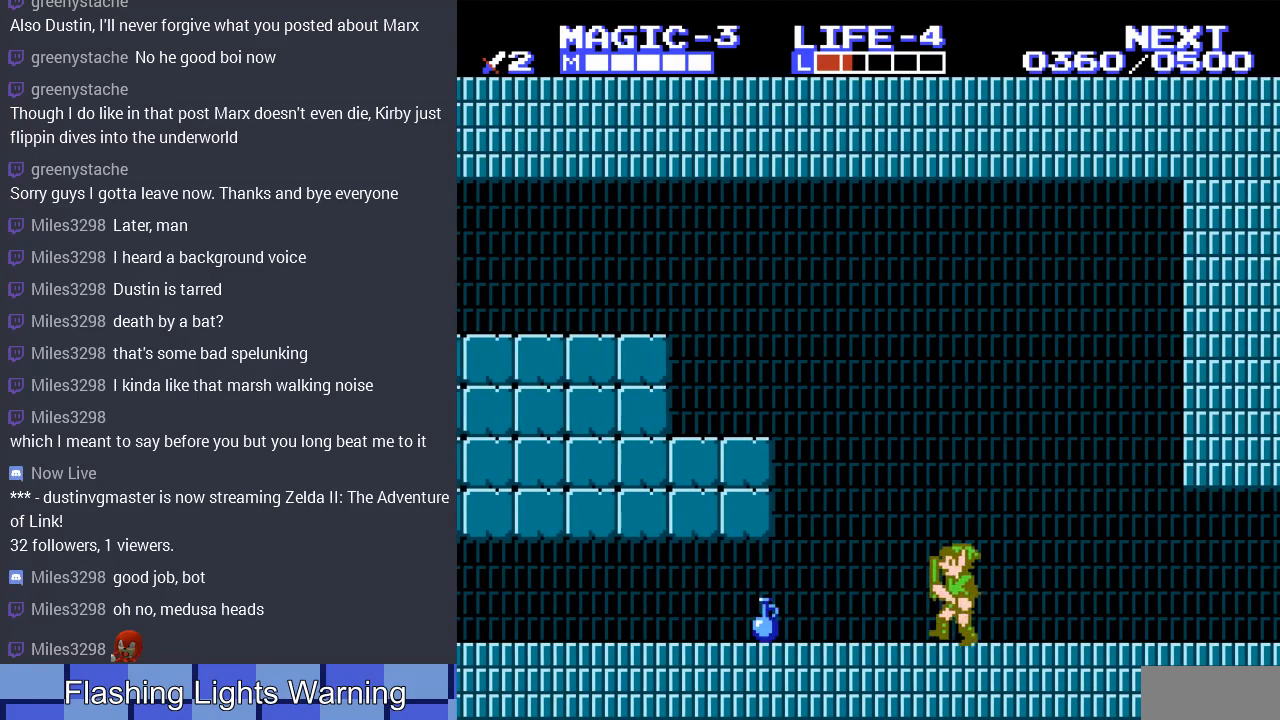
{"buttons": ["DPAD_LEFT"], "events": [[100, "DPAD_LEFT", "up"], [100, "DPAD_RIGHT", "down"], [200, "DPAD_RIGHT", "up"], [200, "DPAD_UP", "down"], [233, "DPAD_LEFT", "down"], [233, "DPAD_UP", "up"]]}
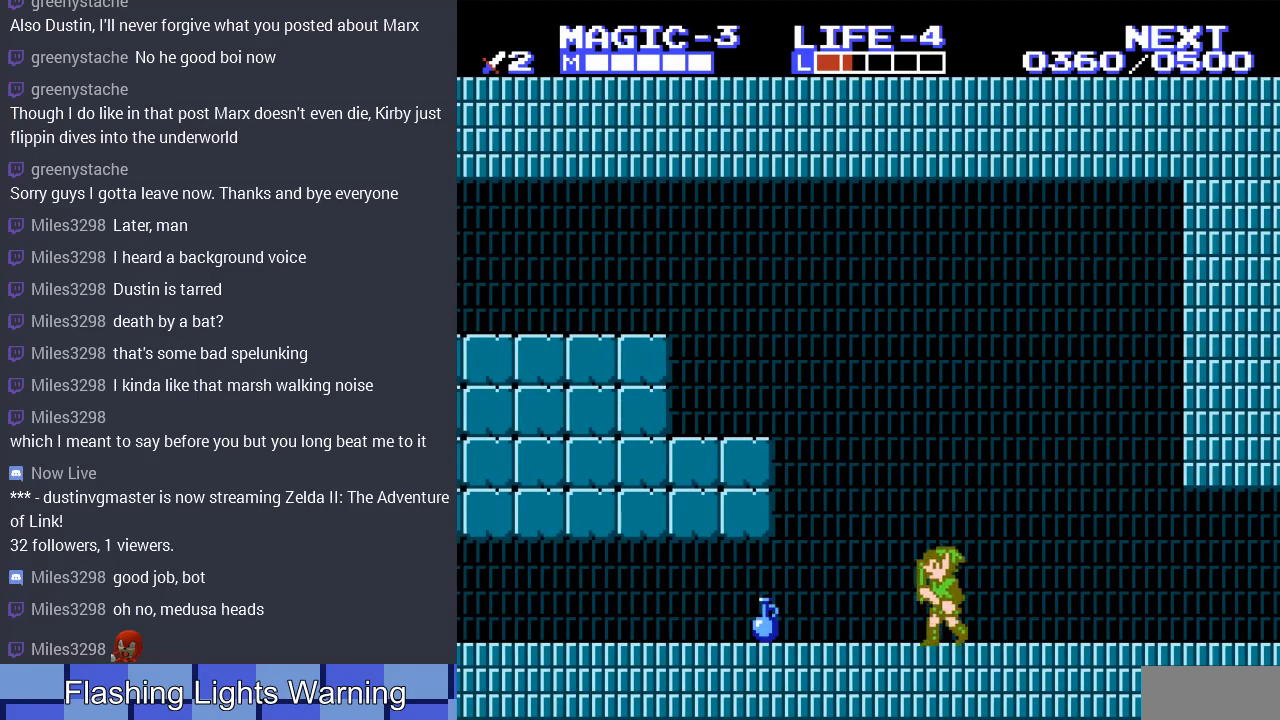
{"buttons": ["DPAD_RIGHT"], "events": [[333, "DPAD_LEFT", "up"], [500, "DPAD_RIGHT", "down"]]}
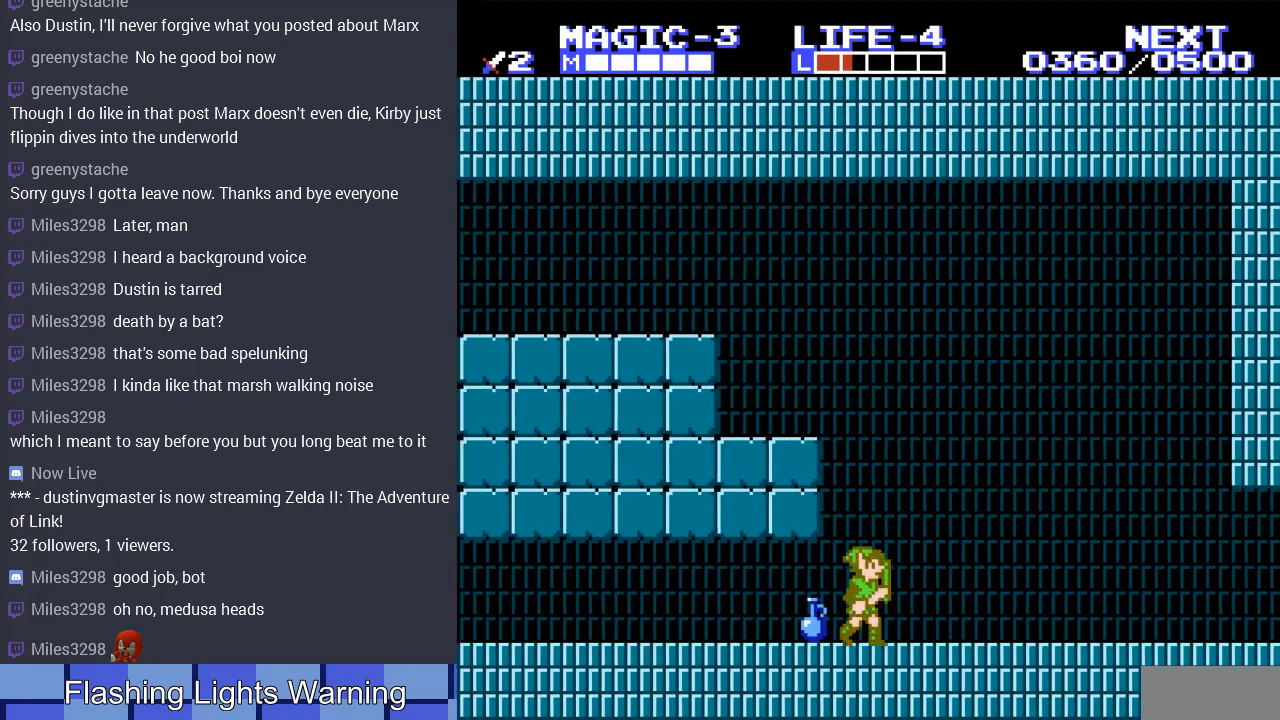
{"buttons": [], "events": [[133, "DPAD_RIGHT", "up"], [133, "START", "down"], [333, "START", "up"]]}
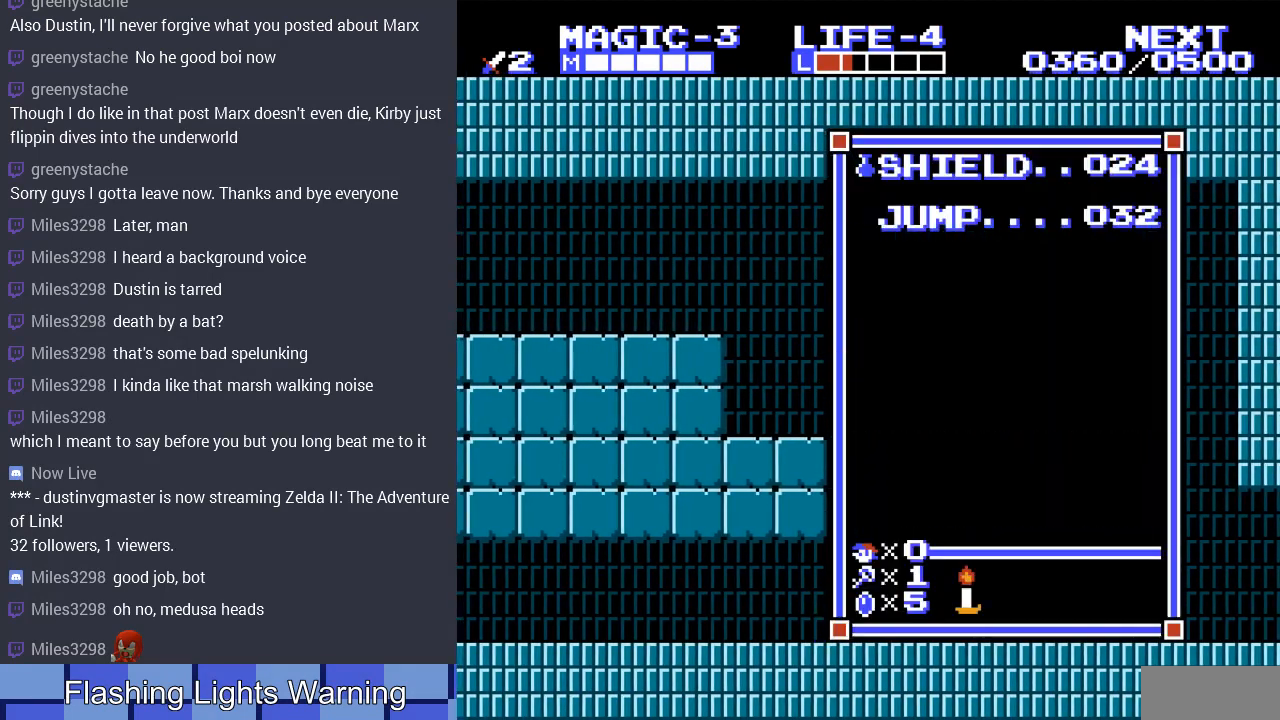
{"buttons": [], "events": []}
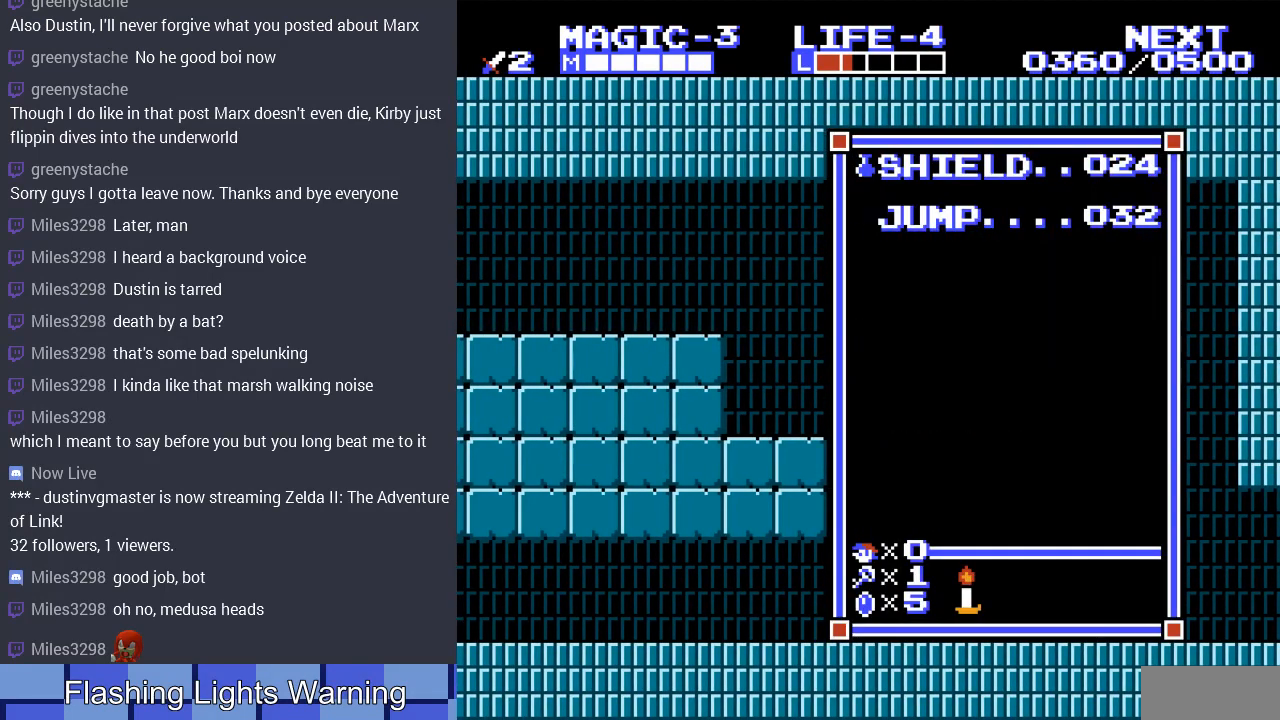
{"buttons": ["START"], "events": [[200, "DPAD_DOWN", "down"], [300, "DPAD_DOWN", "up"], [333, "START", "down"]]}
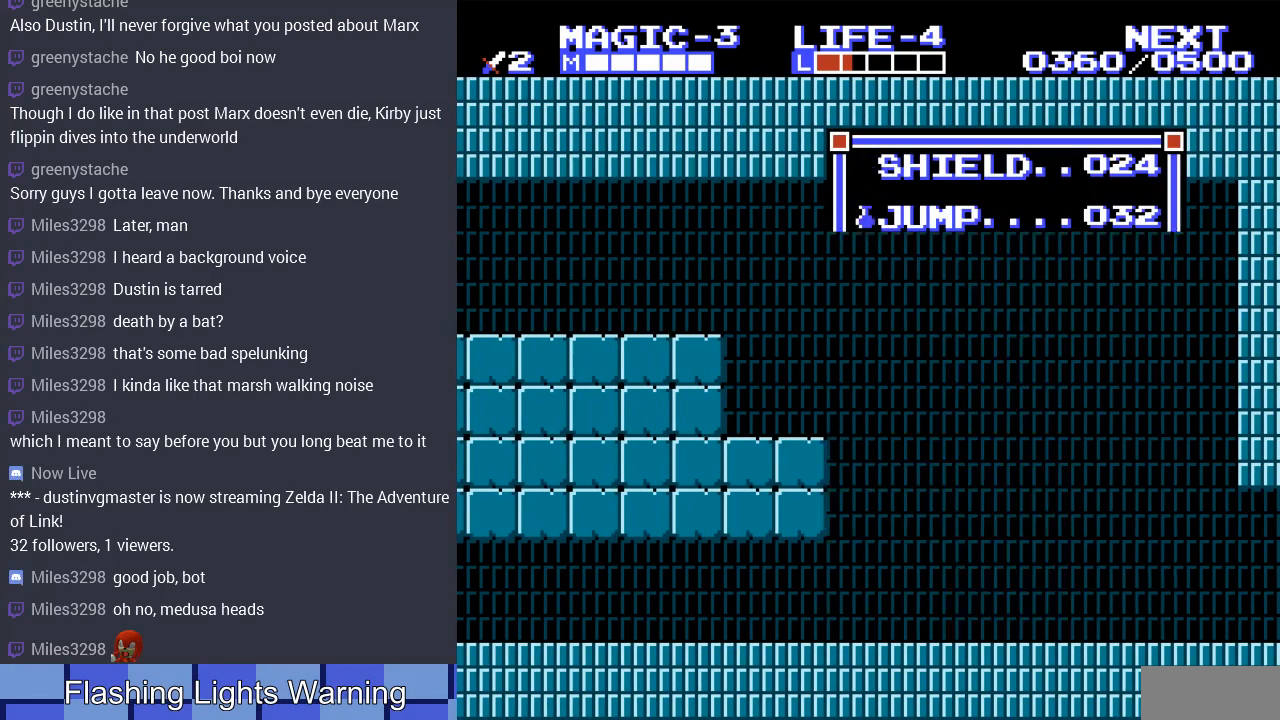
{"buttons": ["DPAD_DOWN"], "events": [[33, "START", "up"], [200, "SELECT", "down"], [367, "SELECT", "up"], [467, "DPAD_LEFT", "down"], [500, "DPAD_DOWN", "down"], [500, "DPAD_LEFT", "up"]]}
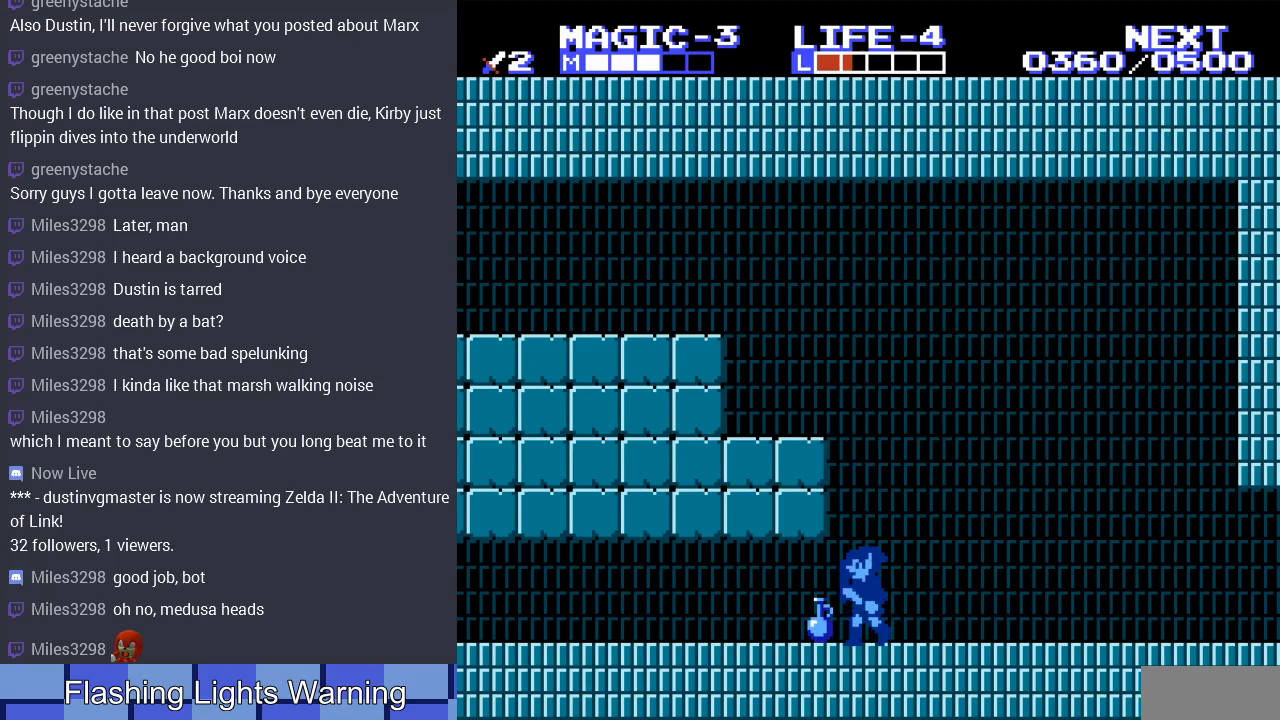
{"buttons": ["DPAD_RIGHT"], "events": [[67, "B", "down"], [233, "B", "up"], [267, "DPAD_DOWN", "up"], [400, "DPAD_RIGHT", "down"]]}
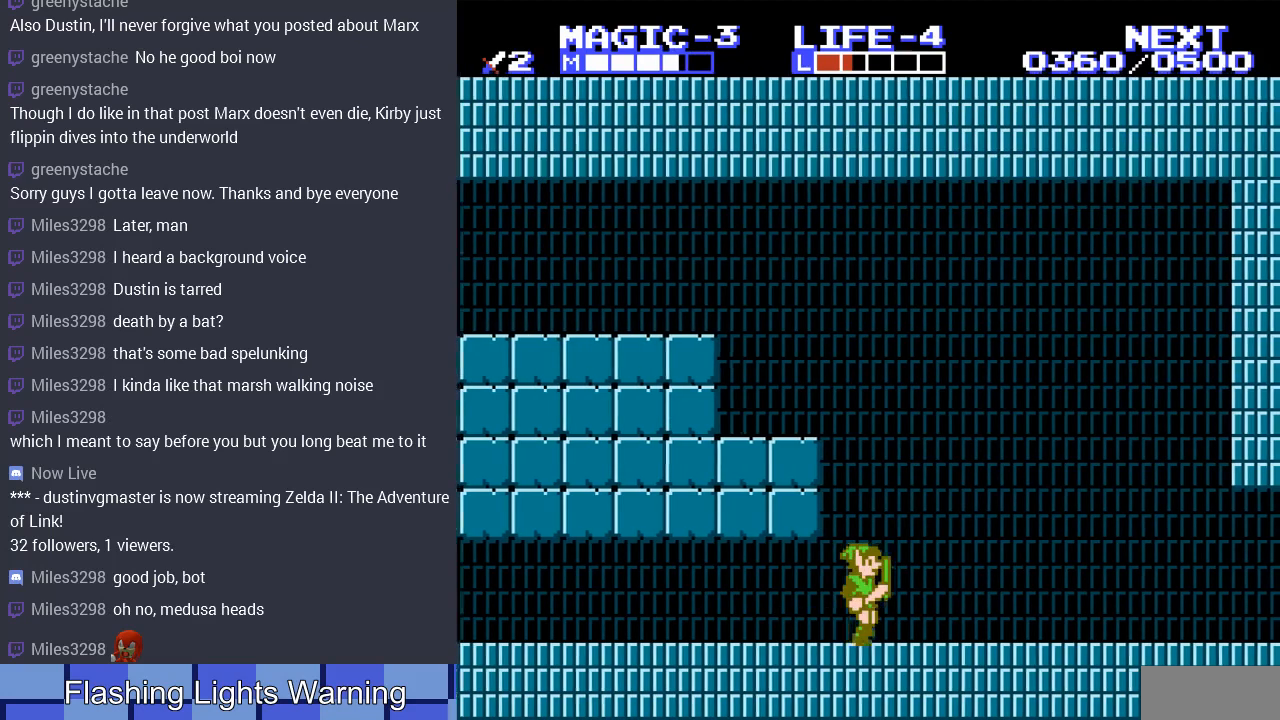
{"buttons": ["DPAD_RIGHT"], "events": []}
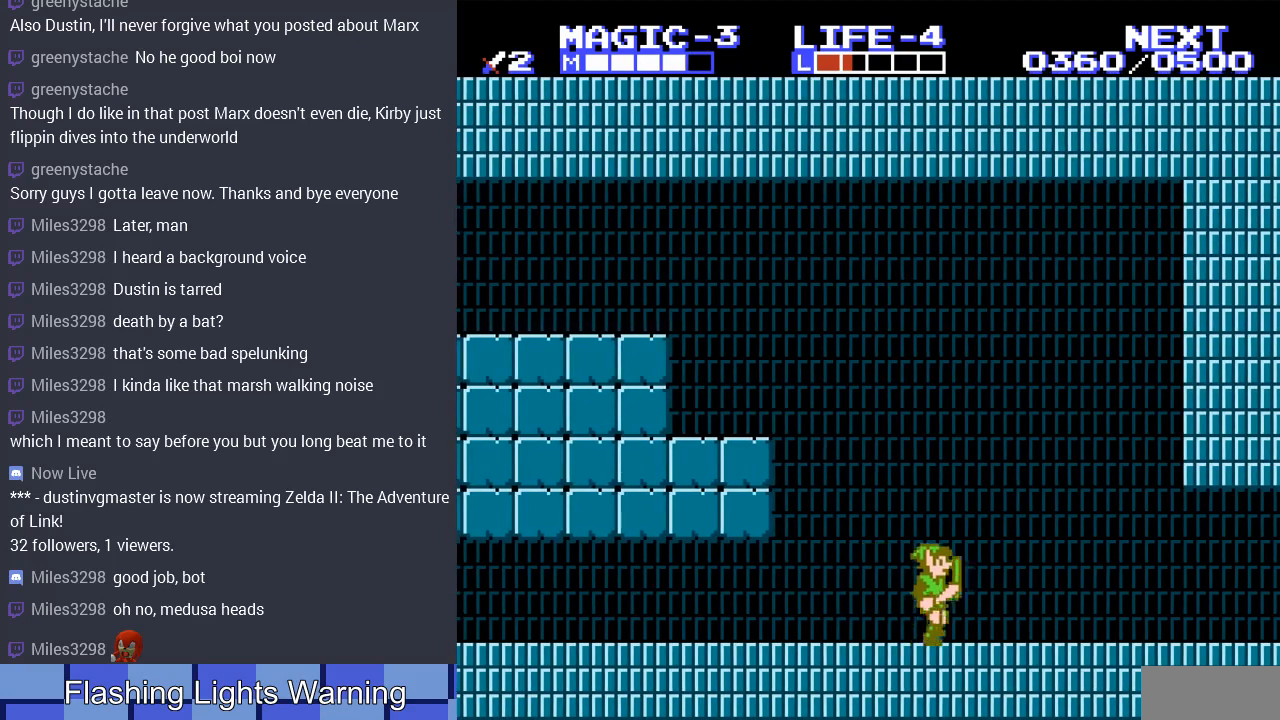
{"buttons": ["DPAD_RIGHT"], "events": []}
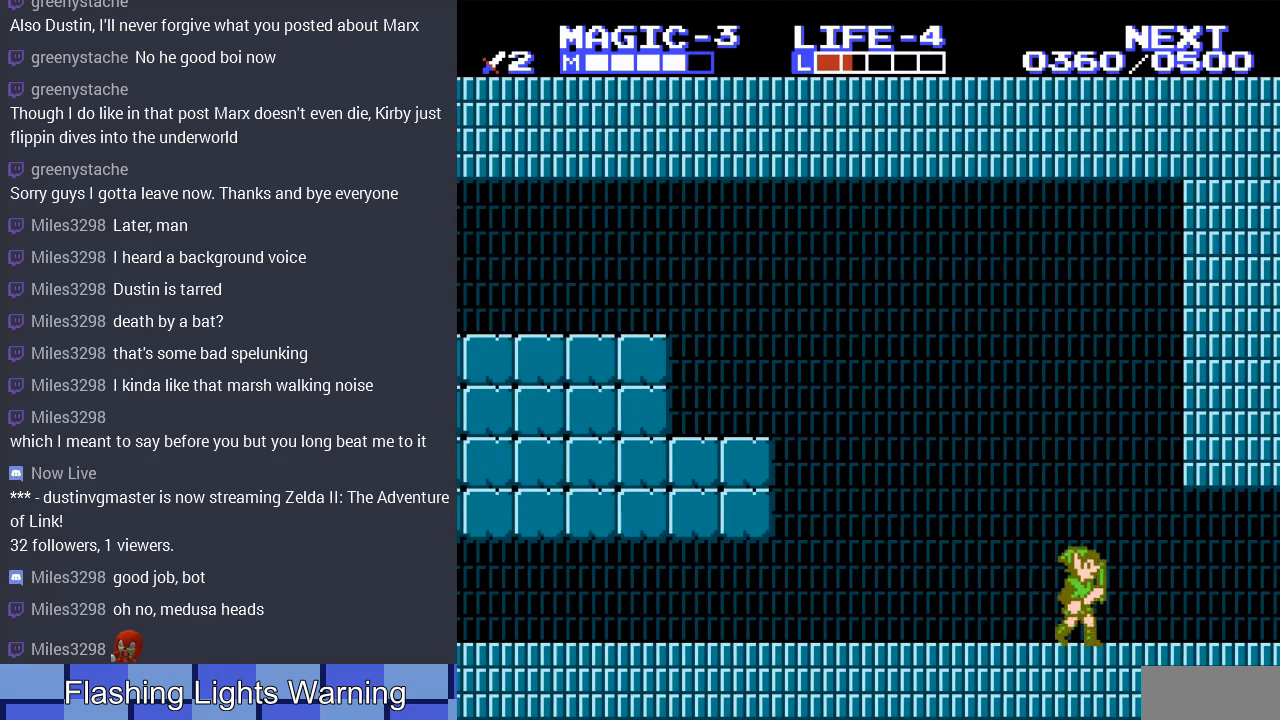
{"buttons": ["A", "DPAD_RIGHT"], "events": [[67, "A", "down"]]}
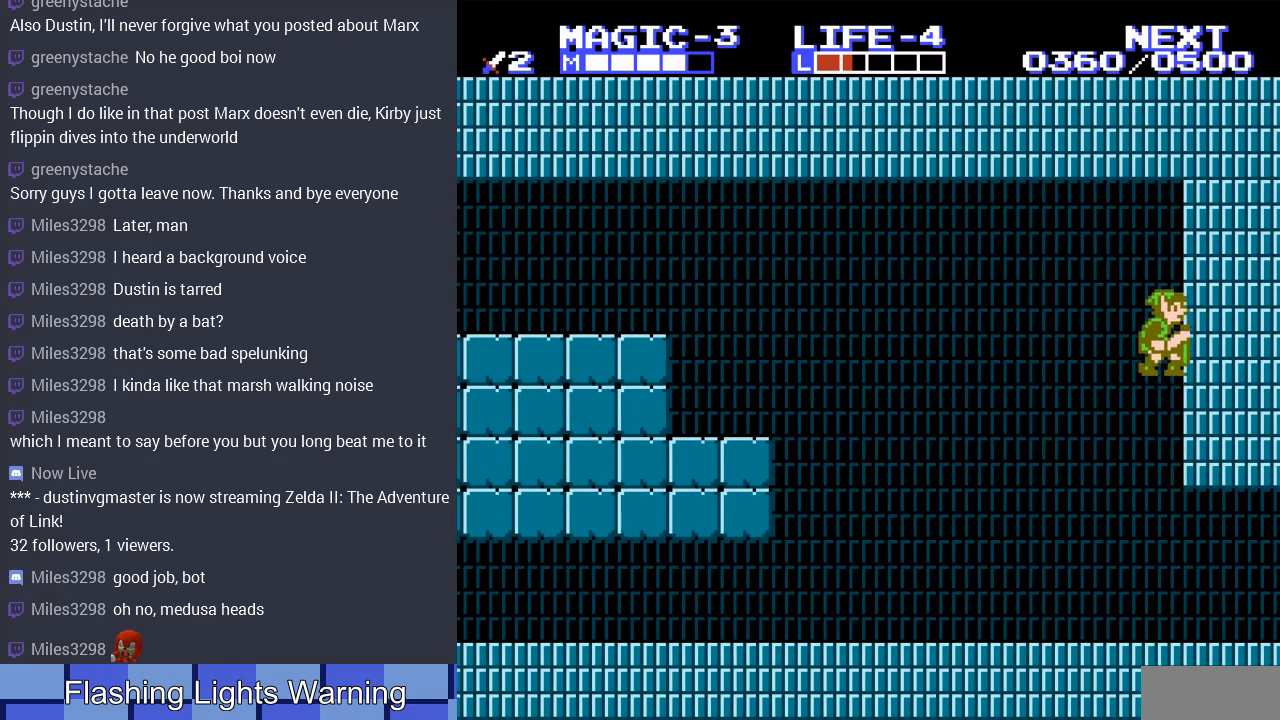
{"buttons": ["DPAD_RIGHT"], "events": [[333, "A", "up"]]}
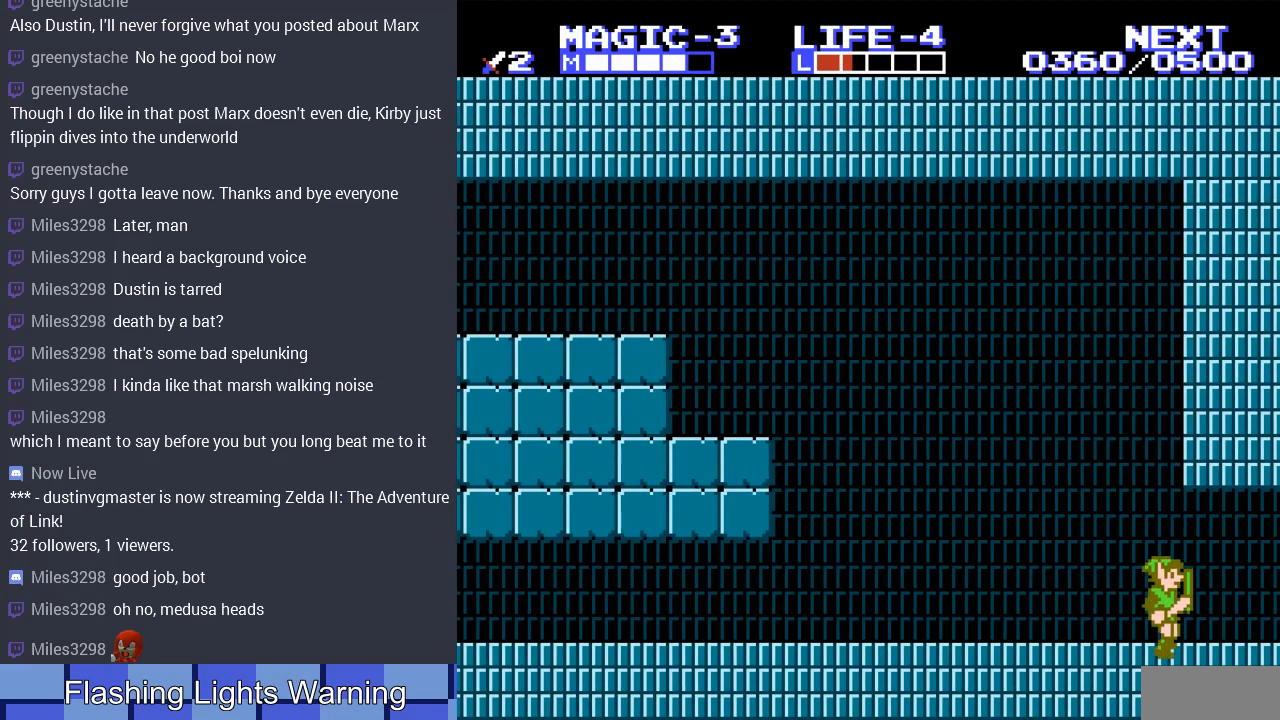
{"buttons": ["DPAD_RIGHT"], "events": []}
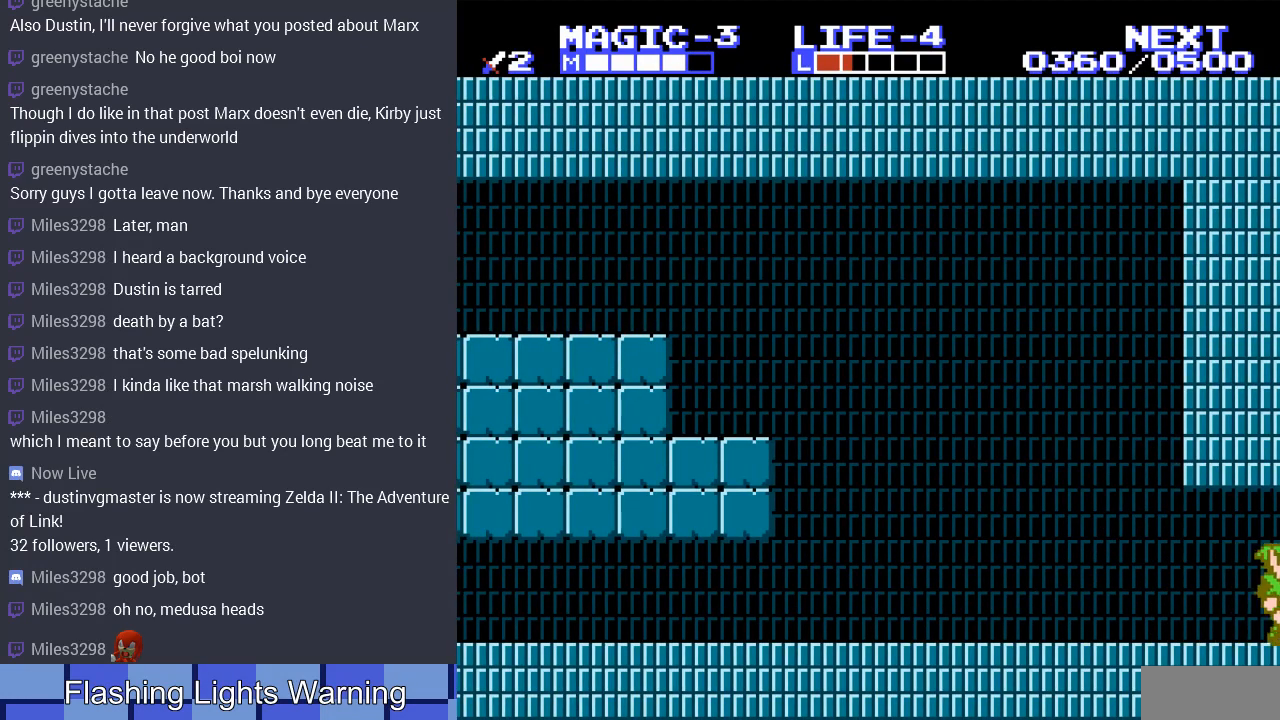
{"buttons": ["DPAD_RIGHT"], "events": [[33, "DPAD_RIGHT", "up"], [233, "DPAD_RIGHT", "down"]]}
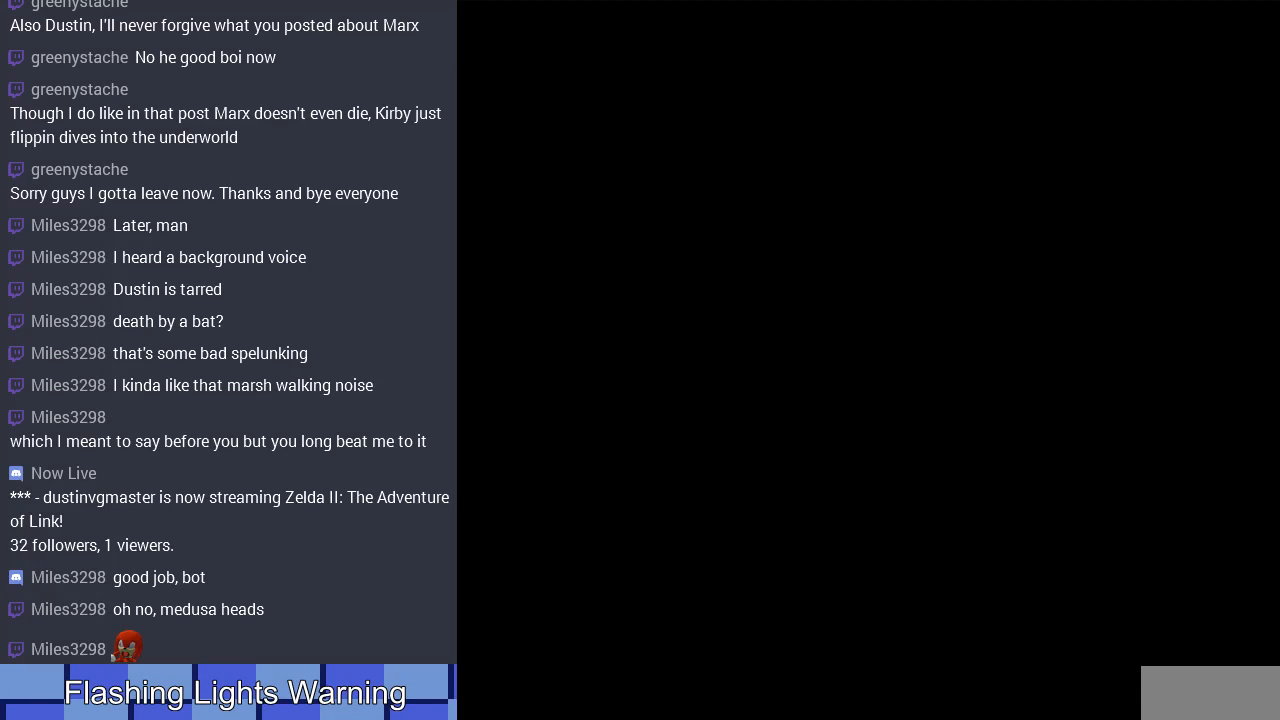
{"buttons": ["DPAD_RIGHT"], "events": []}
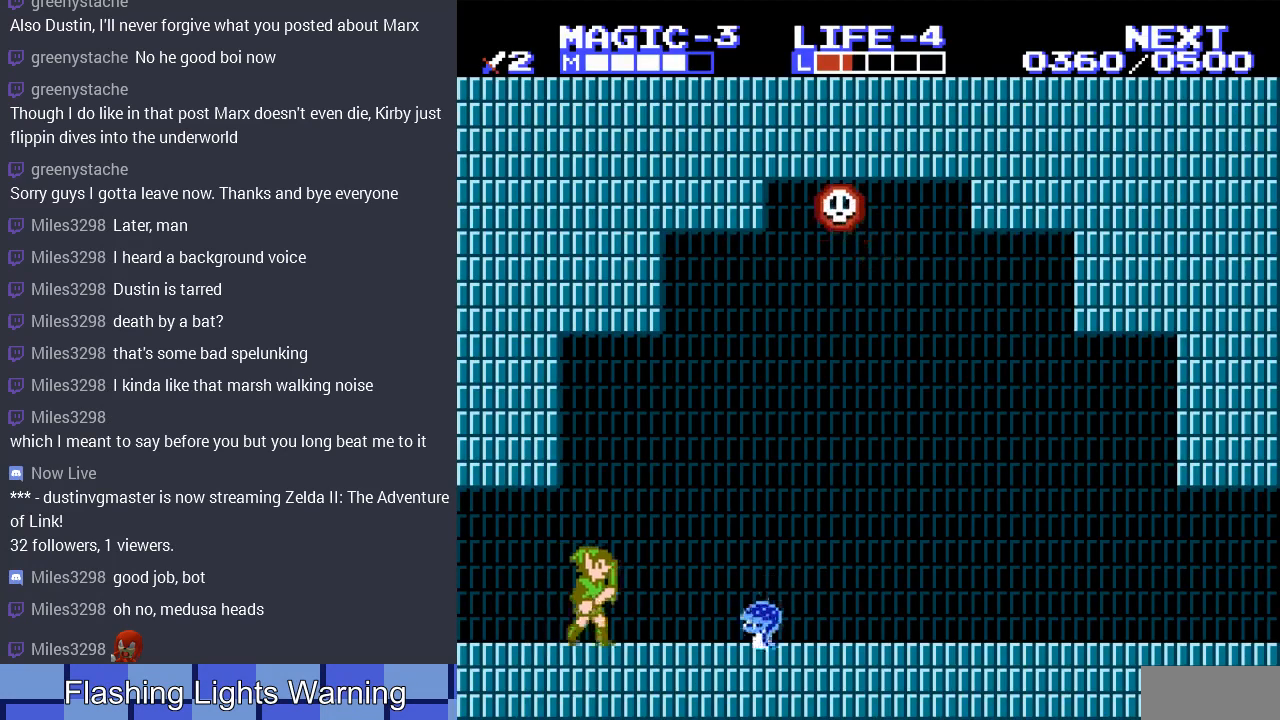
{"buttons": ["A", "DPAD_UP", "DPAD_LEFT"], "events": [[100, "A", "down"], [133, "DPAD_RIGHT", "up"], [133, "DPAD_UP", "down"], [167, "DPAD_LEFT", "down"], [167, "DPAD_UP", "up"], [267, "DPAD_UP", "down"]]}
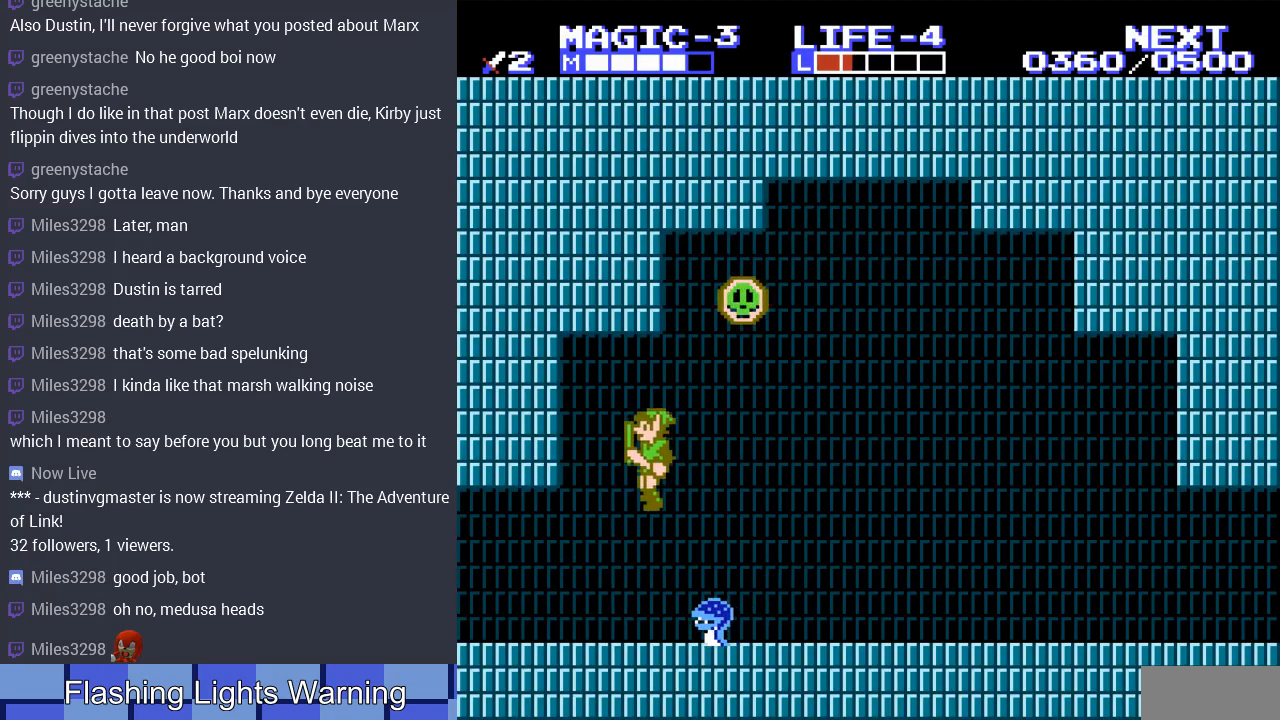
{"buttons": ["DPAD_DOWN"]}
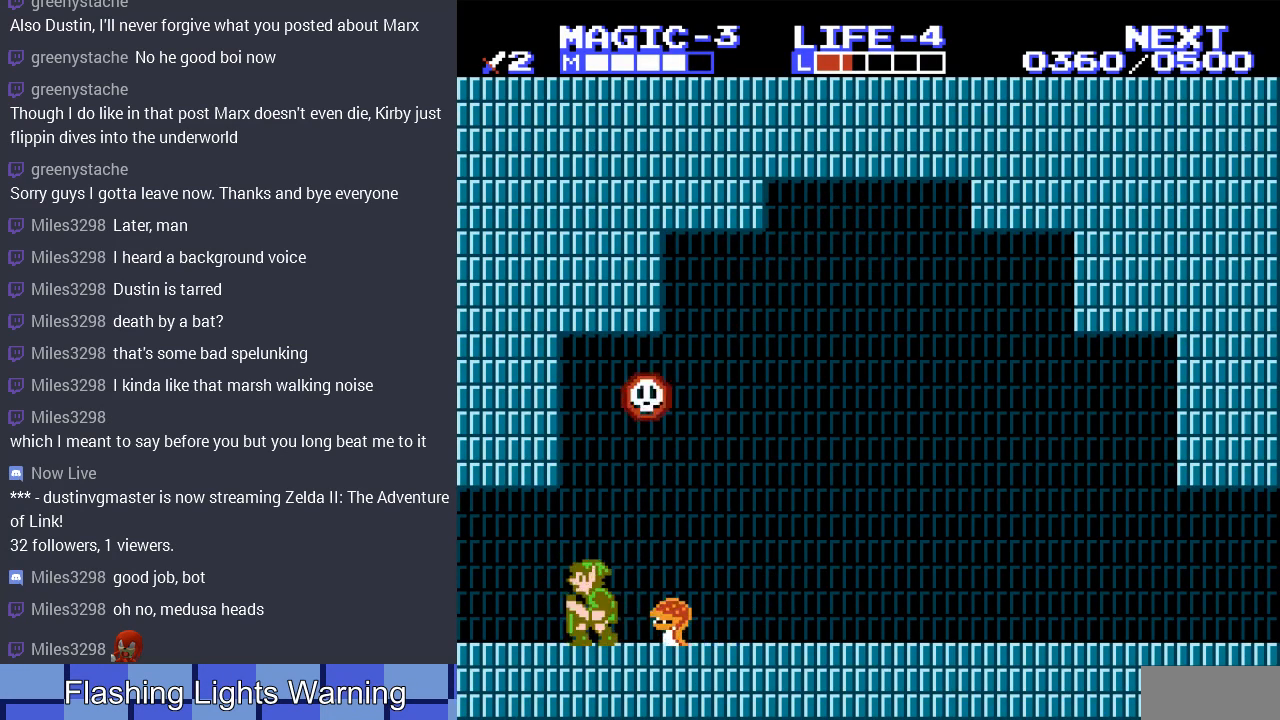
{"buttons": ["DPAD_DOWN"], "events": [[33, "B", "down"], [100, "B", "up"], [167, "B", "down"], [233, "B", "up"], [333, "DPAD_RIGHT", "down"], [400, "DPAD_RIGHT", "up"]]}
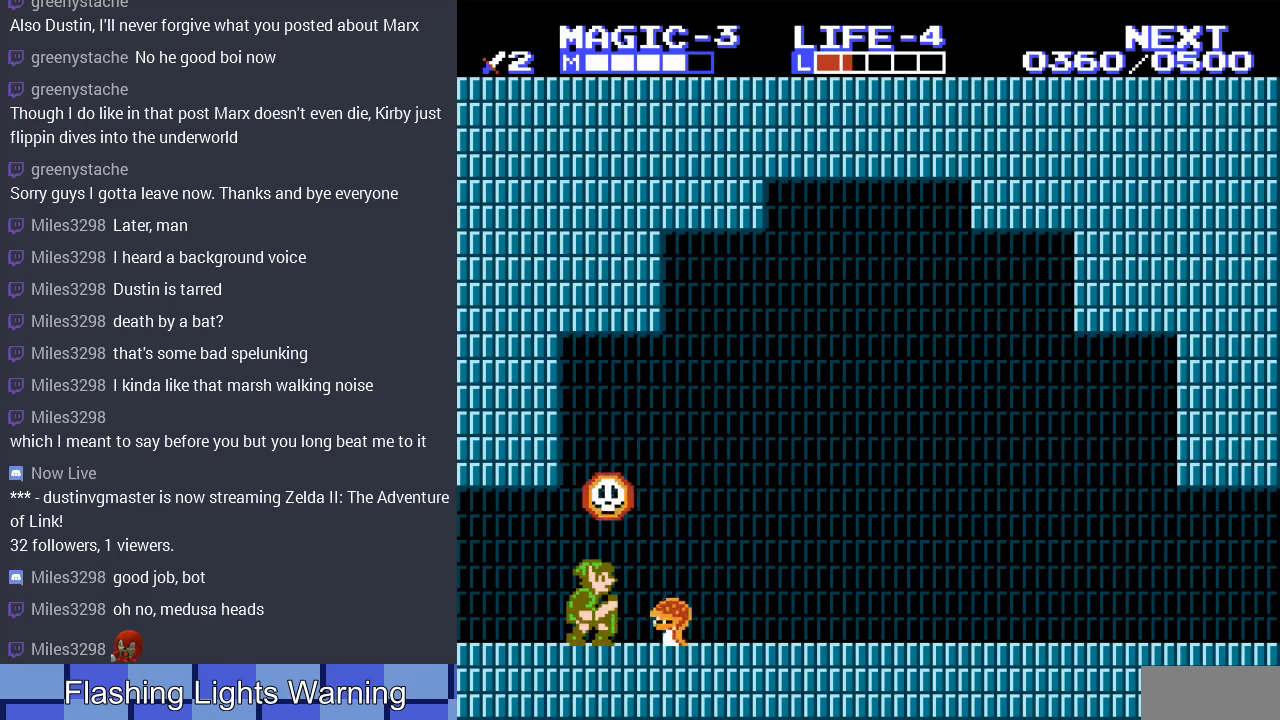
{"buttons": ["B", "DPAD_DOWN"], "events": [[67, "DPAD_RIGHT", "down"], [133, "B", "down"], [233, "B", "up"], [233, "DPAD_RIGHT", "up"], [333, "B", "down"], [400, "B", "up"], [500, "B", "down"]]}
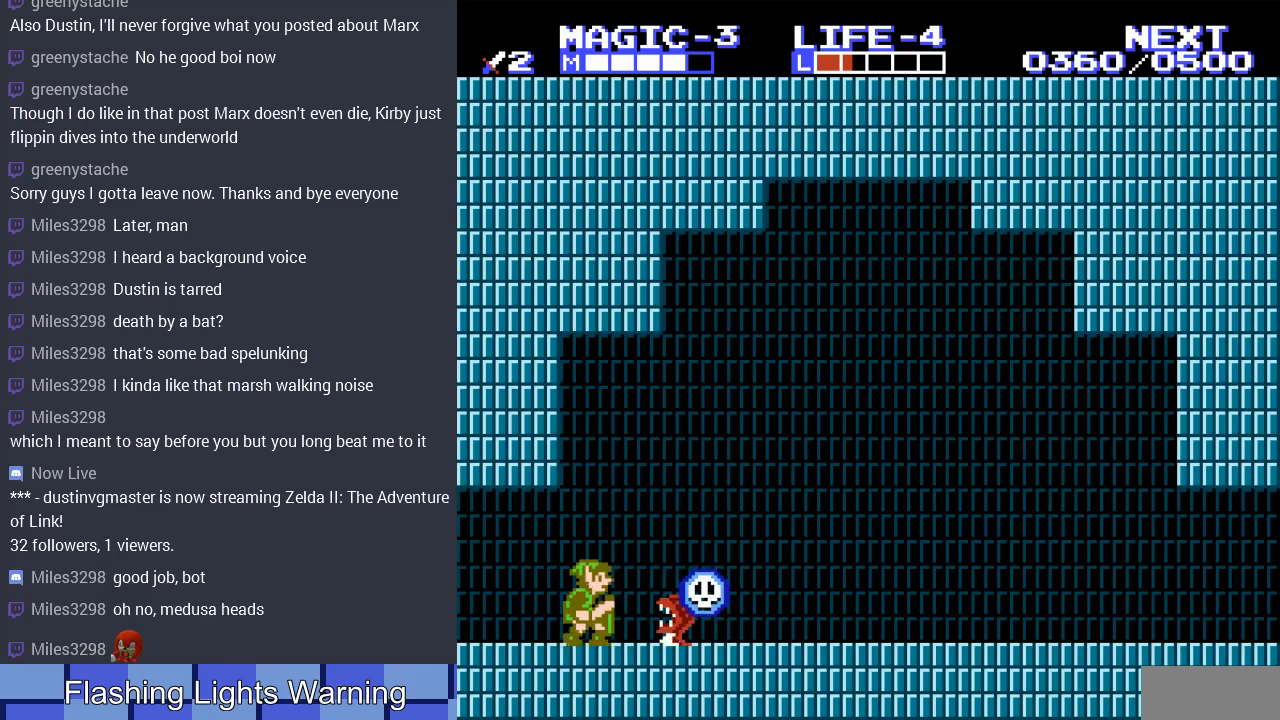
{"buttons": ["B", "DPAD_DOWN", "DPAD_RIGHT"], "events": [[33, "DPAD_RIGHT", "down"], [100, "B", "up"], [167, "B", "down"], [267, "B", "up"], [333, "B", "down"], [433, "B", "up"], [500, "B", "down"]]}
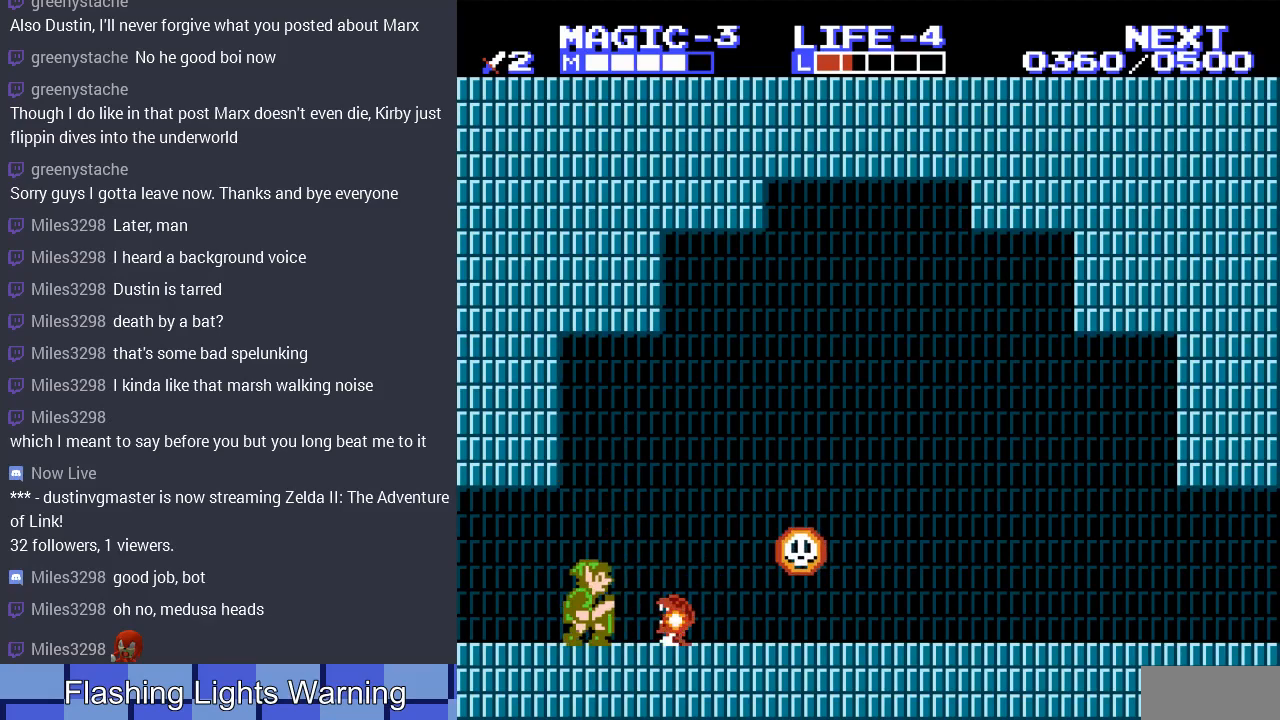
{"buttons": ["DPAD_RIGHT"], "events": [[100, "B", "up"], [133, "DPAD_RIGHT", "up"], [167, "B", "down"], [200, "DPAD_RIGHT", "down"], [300, "B", "up"], [333, "DPAD_DOWN", "up"]]}
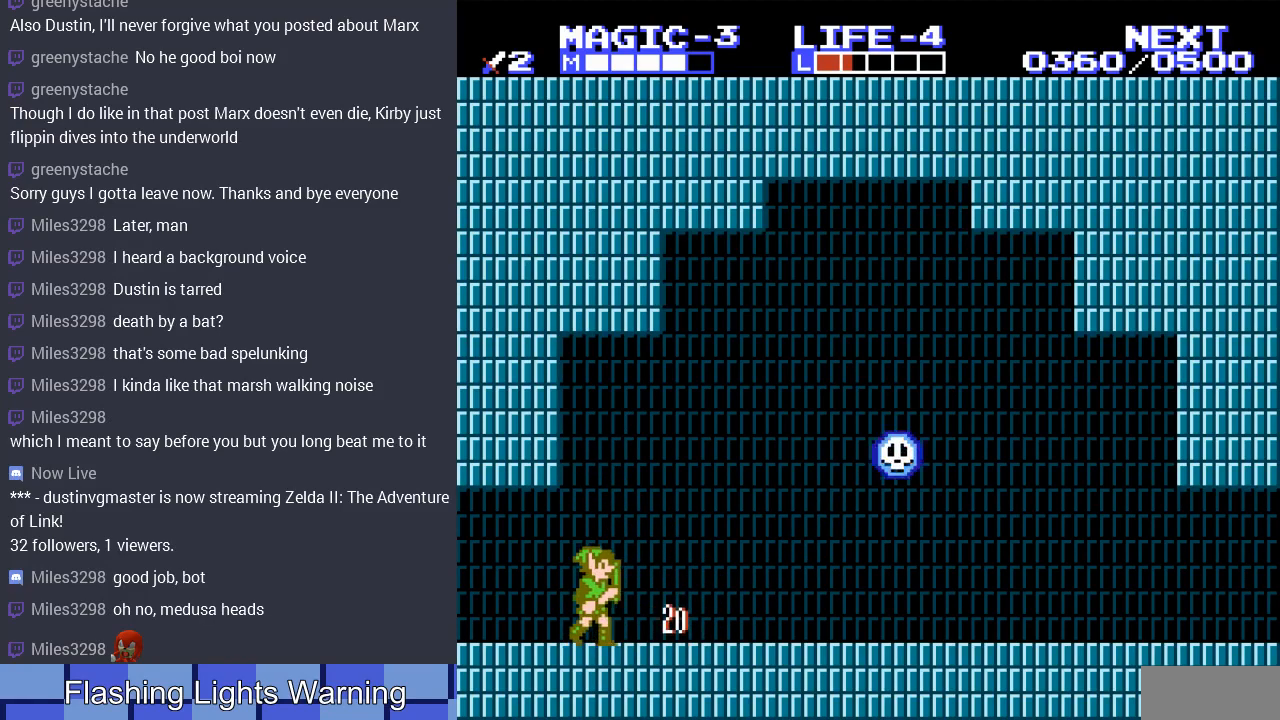
{"buttons": ["DPAD_RIGHT"], "events": []}
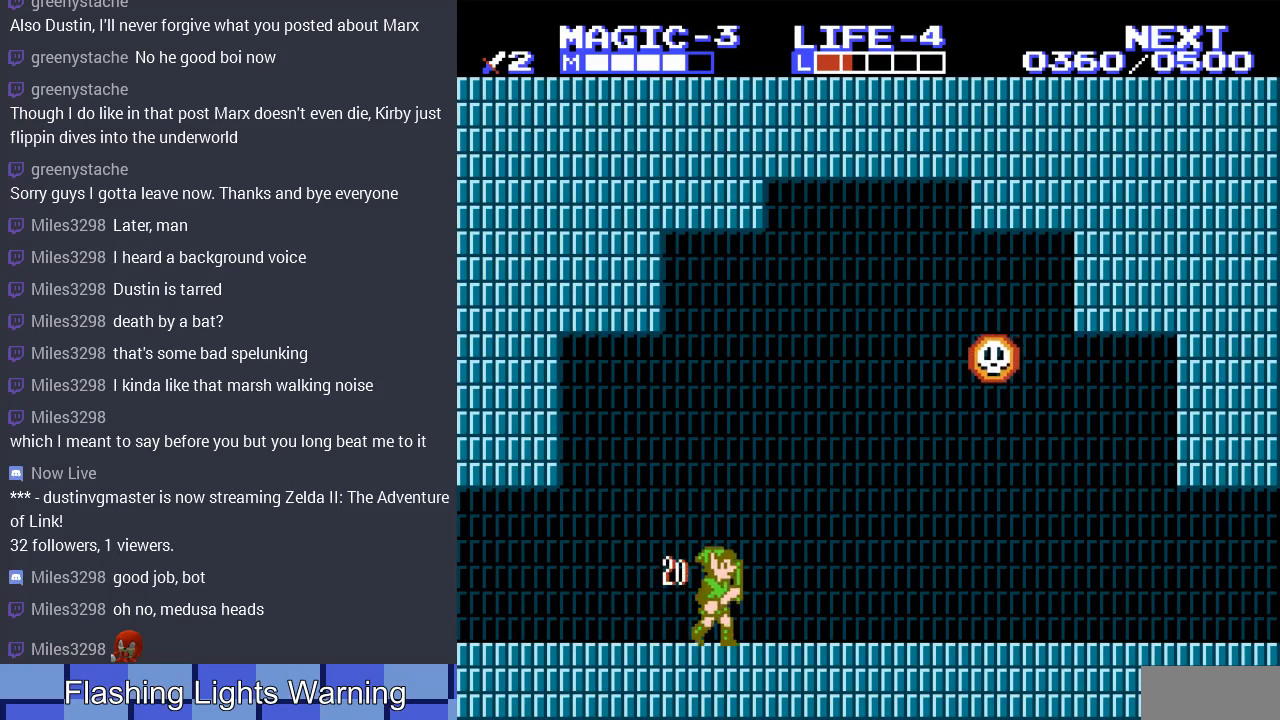
{"buttons": ["DPAD_RIGHT"], "events": []}
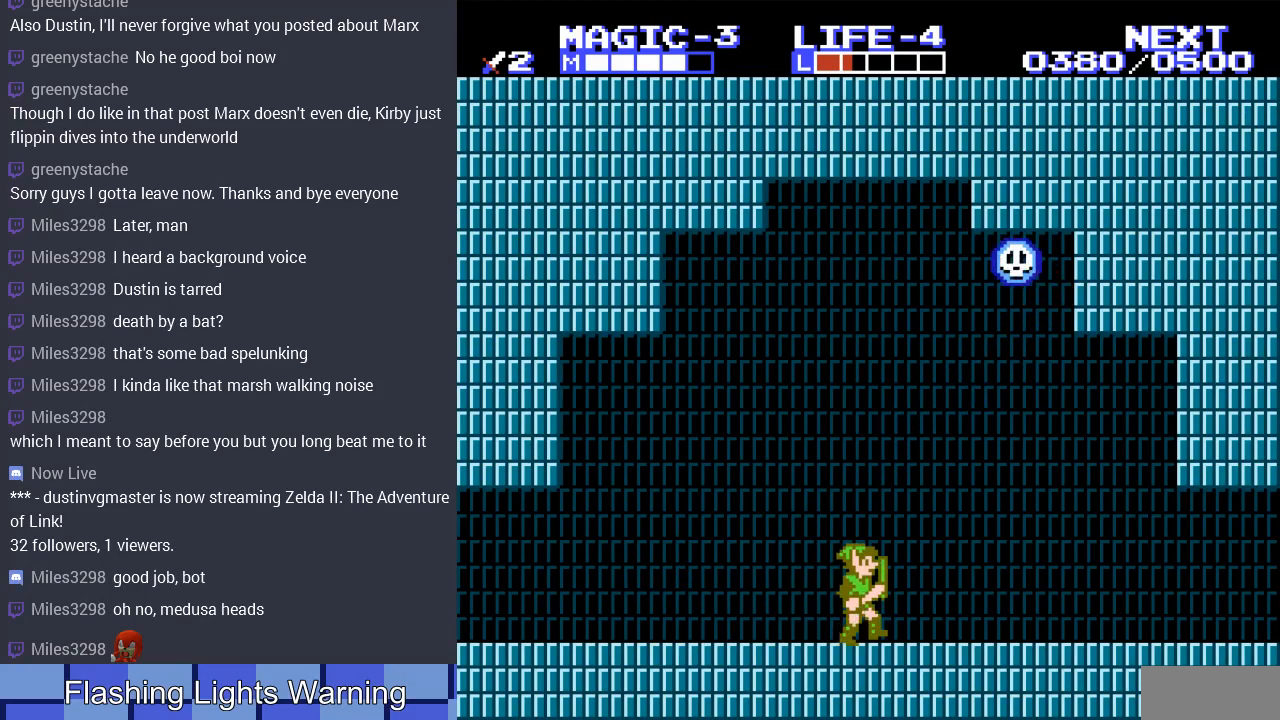
{"buttons": ["DPAD_RIGHT"], "events": []}
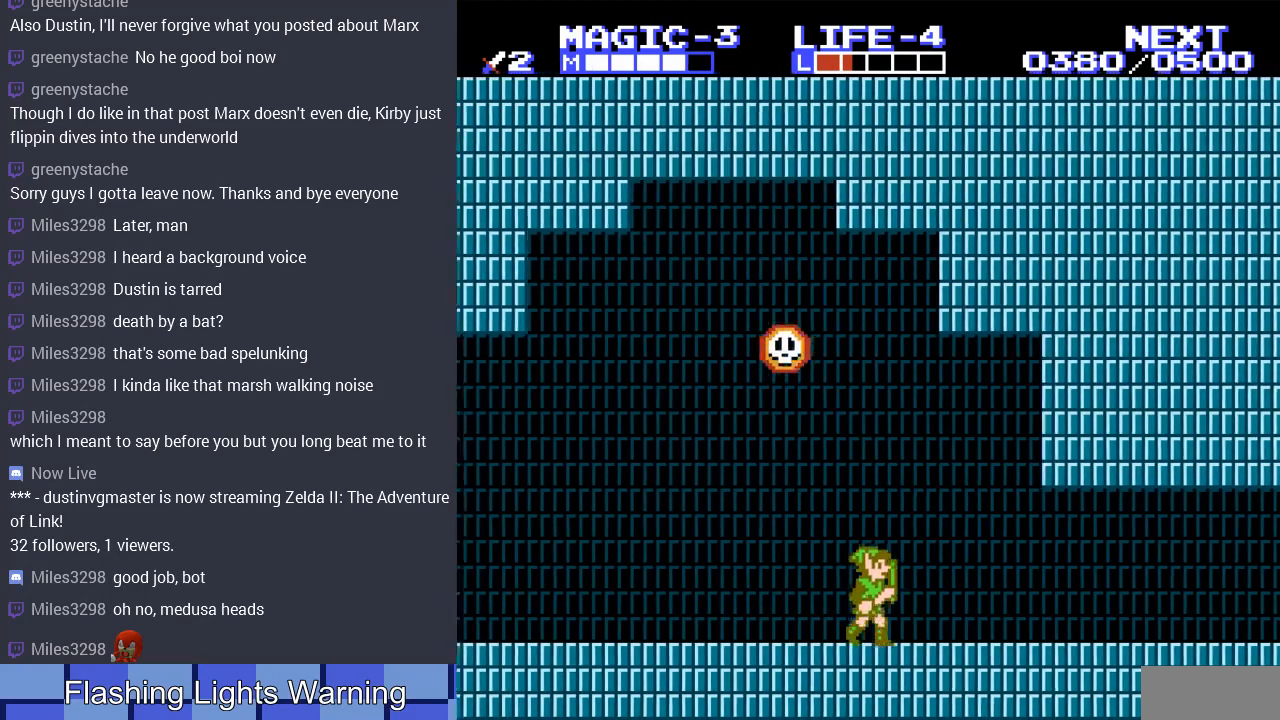
{"buttons": ["DPAD_RIGHT"], "events": []}
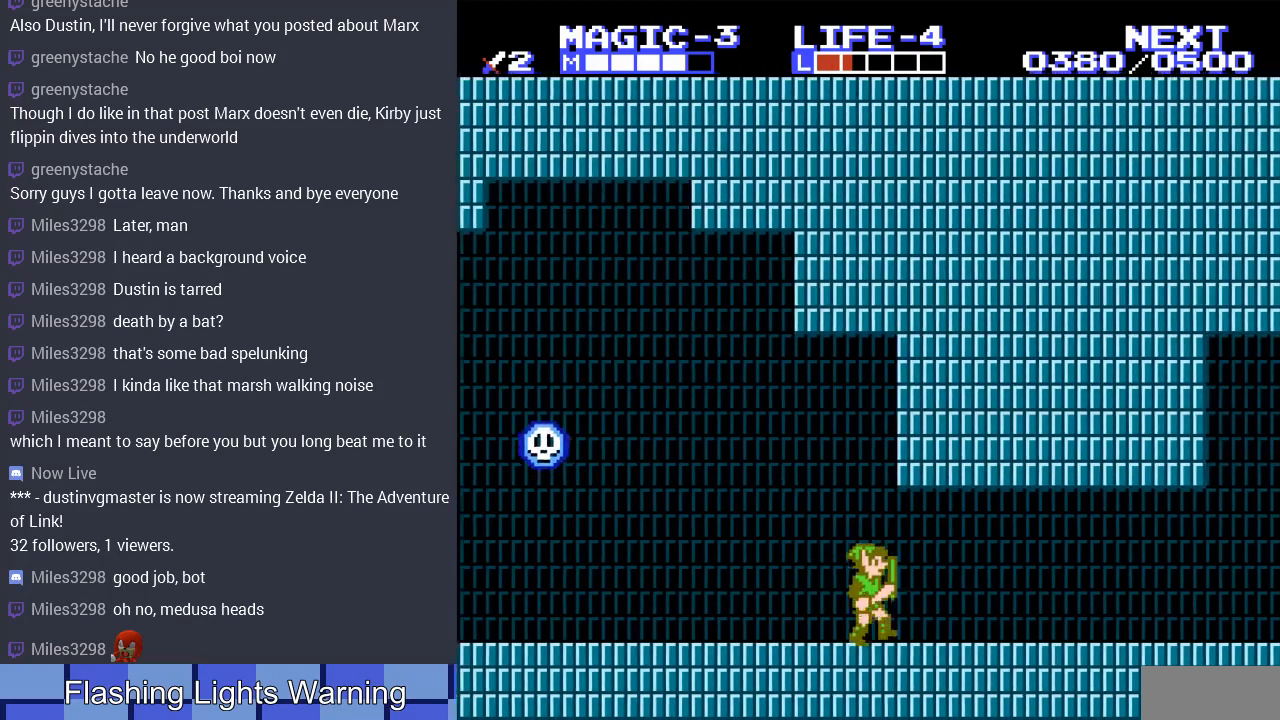
{"buttons": ["DPAD_RIGHT"], "events": []}
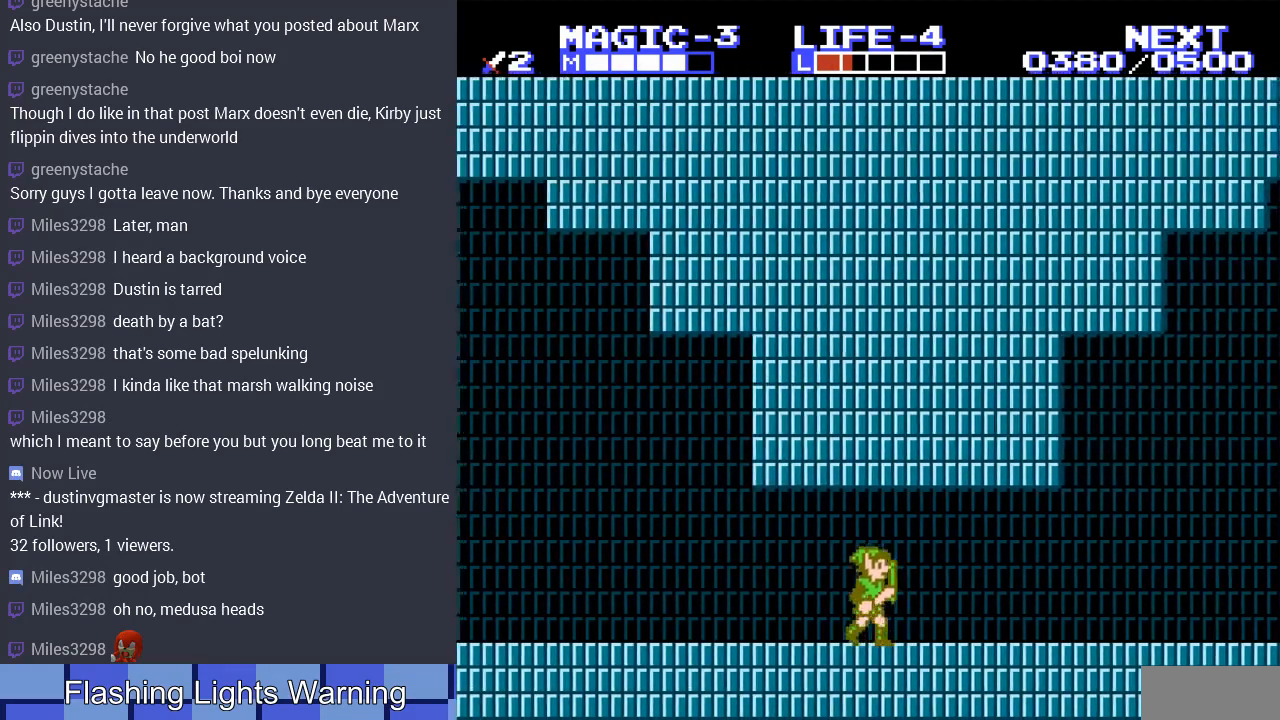
{"buttons": ["DPAD_RIGHT"], "events": []}